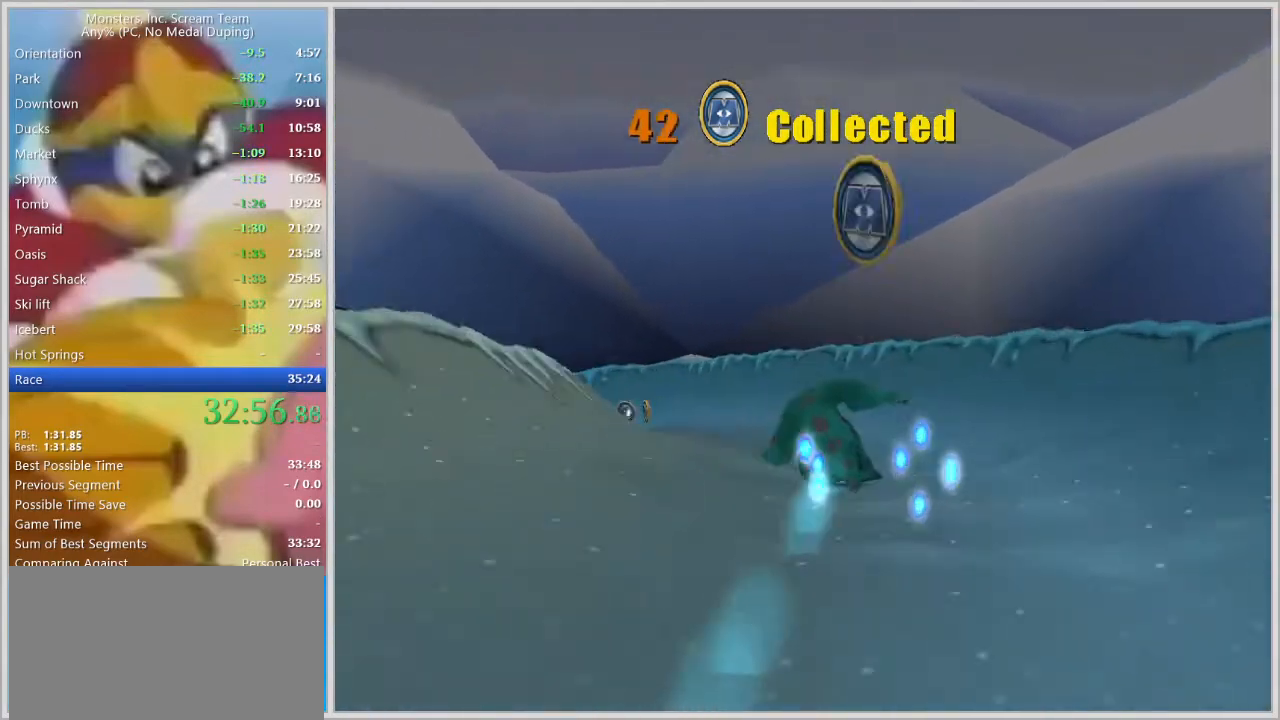
Gameplay with keyboard; each line is a JSON object with the keys held at the frame after it. "events" lists presses ("down") and releases ("up") of "a", "d", "escape", "num7", "num8", "num9", "return", "s", "space" and "w" between this image and that frame as [ms after this image, input, new state], when the widget could be followed in between. No other keys are recorded. Mouse input is not recorded.
{"keys": ["a"], "events": [[233, "s", "down"], [233, "w", "up"], [417, "s", "up"]]}
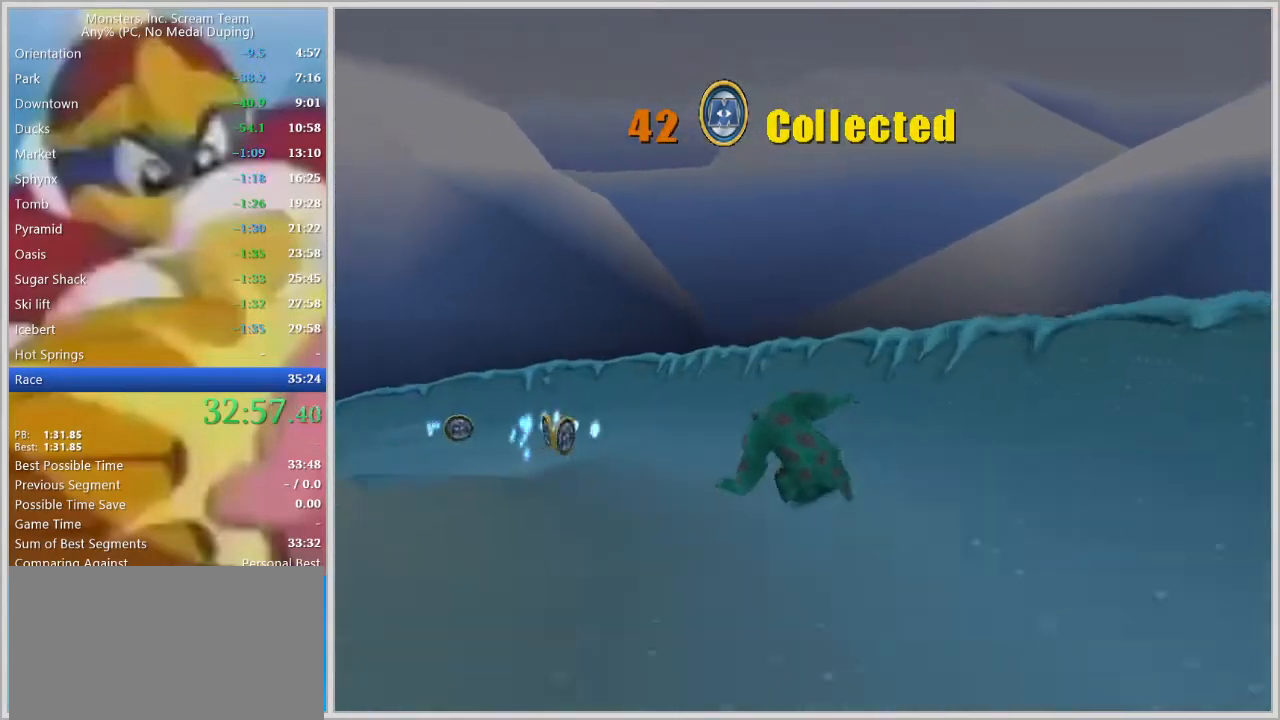
{"keys": ["a"], "events": [[150, "w", "down"], [483, "w", "up"]]}
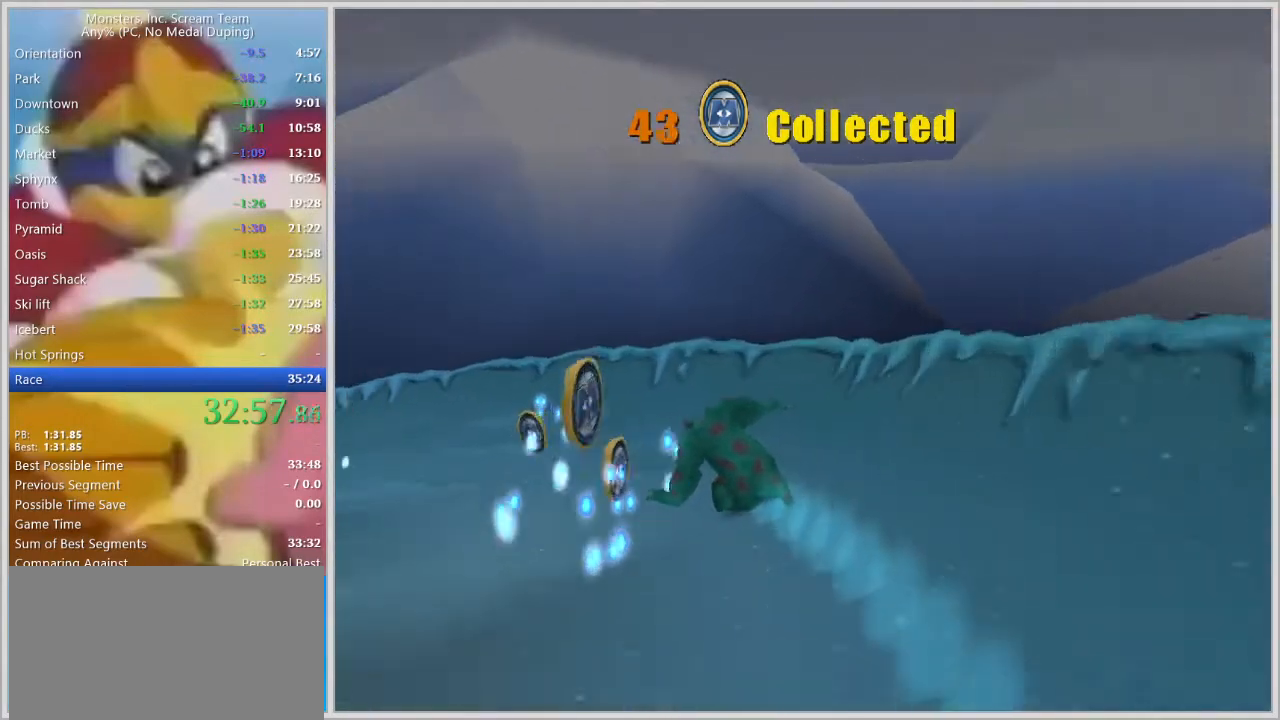
{"keys": ["a", "w"], "events": [[117, "w", "down"], [317, "w", "up"], [400, "w", "down"]]}
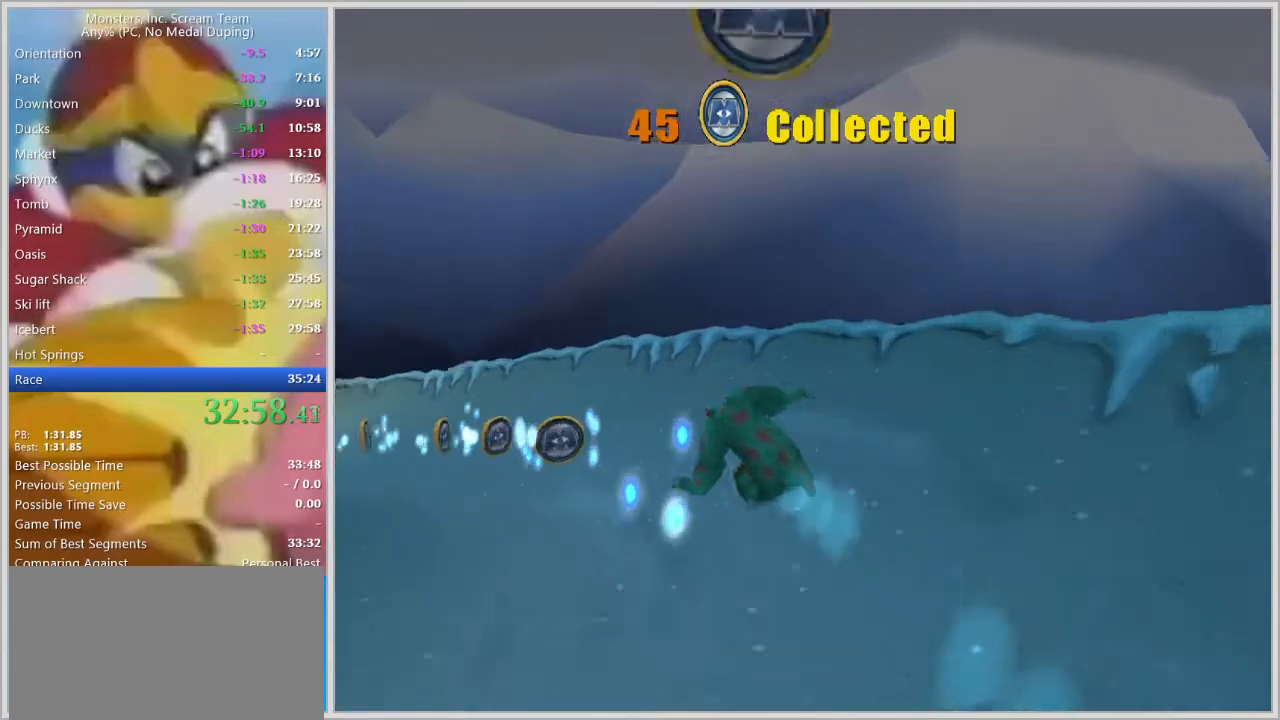
{"keys": ["a", "w"], "events": []}
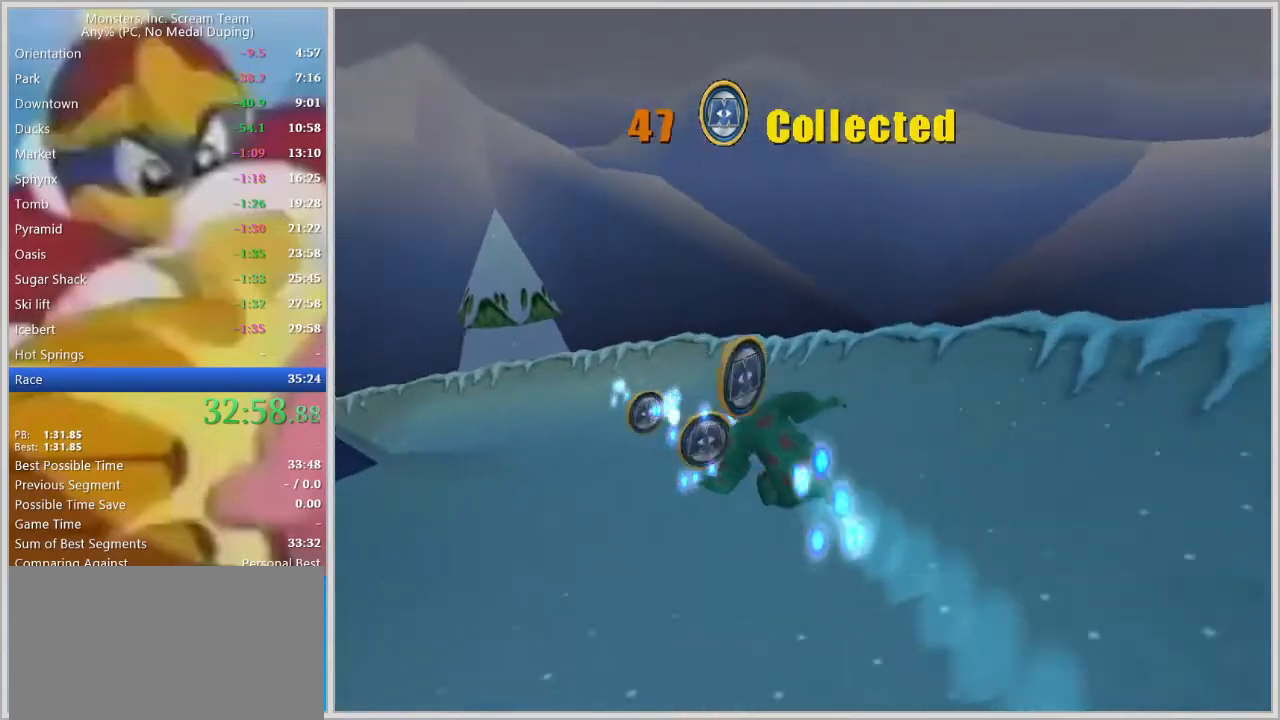
{"keys": ["a", "w"], "events": []}
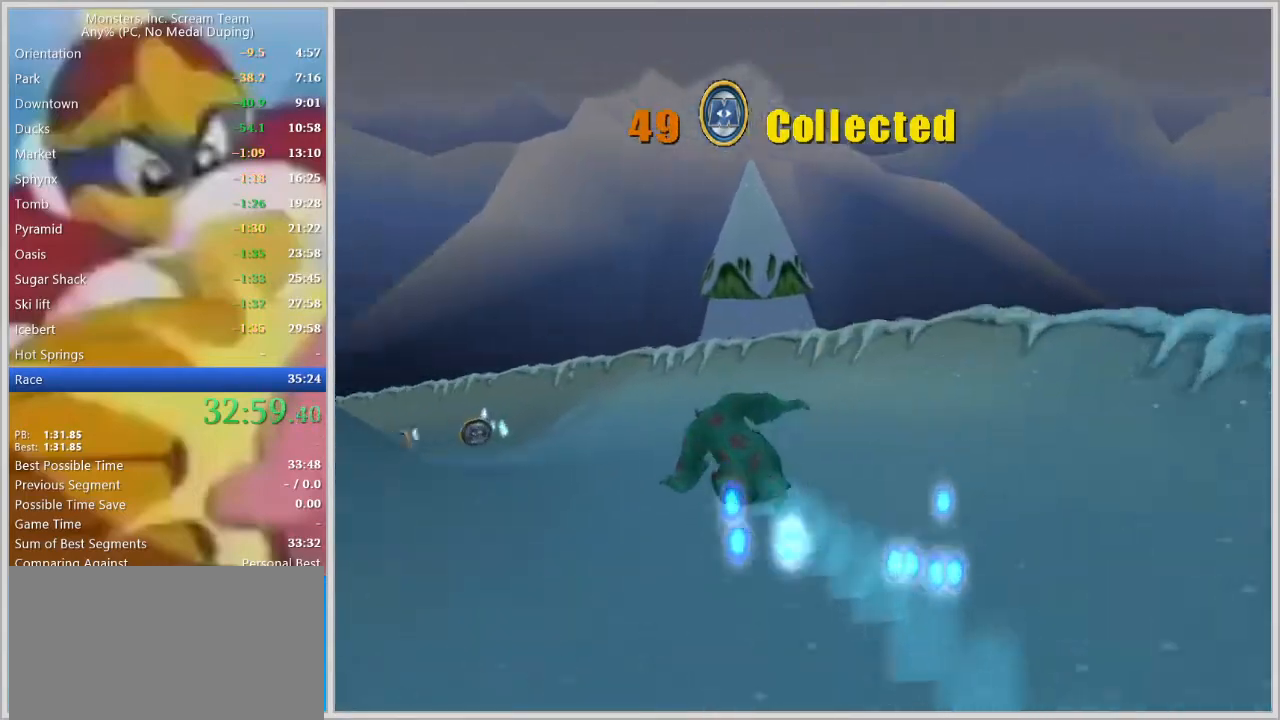
{"keys": ["a", "w"], "events": []}
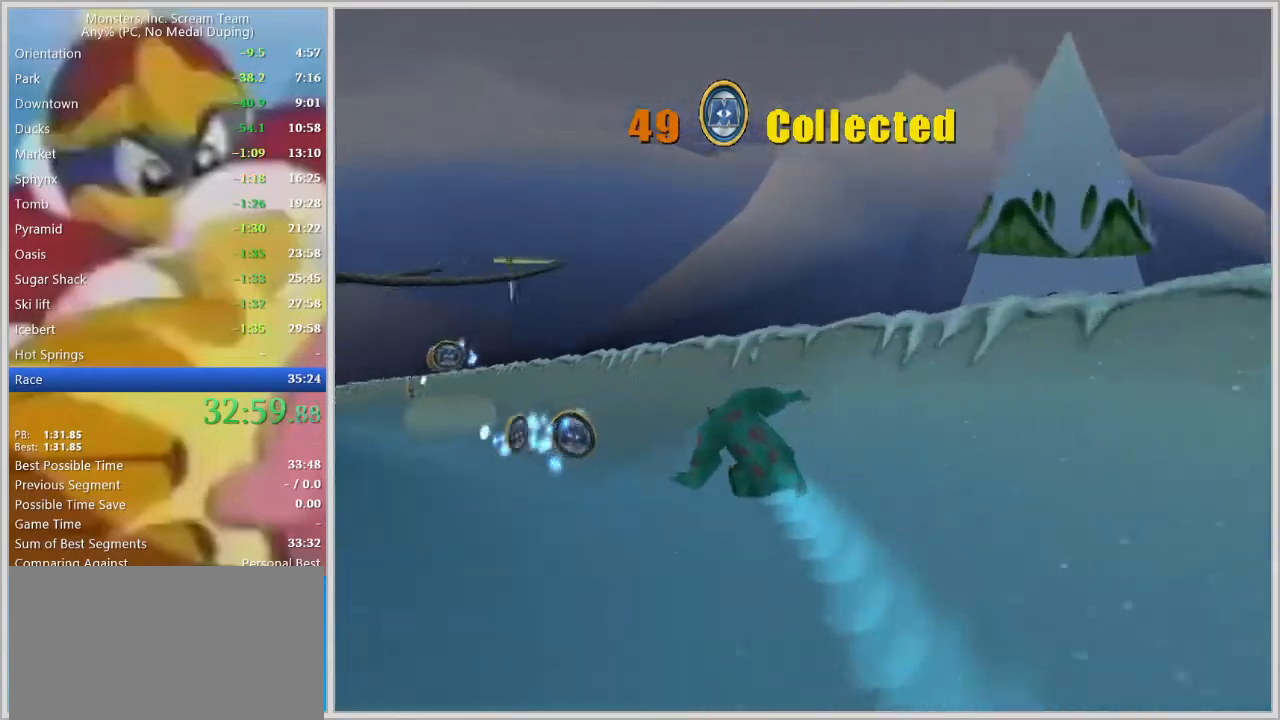
{"keys": ["w"], "events": [[50, "w", "up"], [233, "w", "down"], [333, "a", "up"]]}
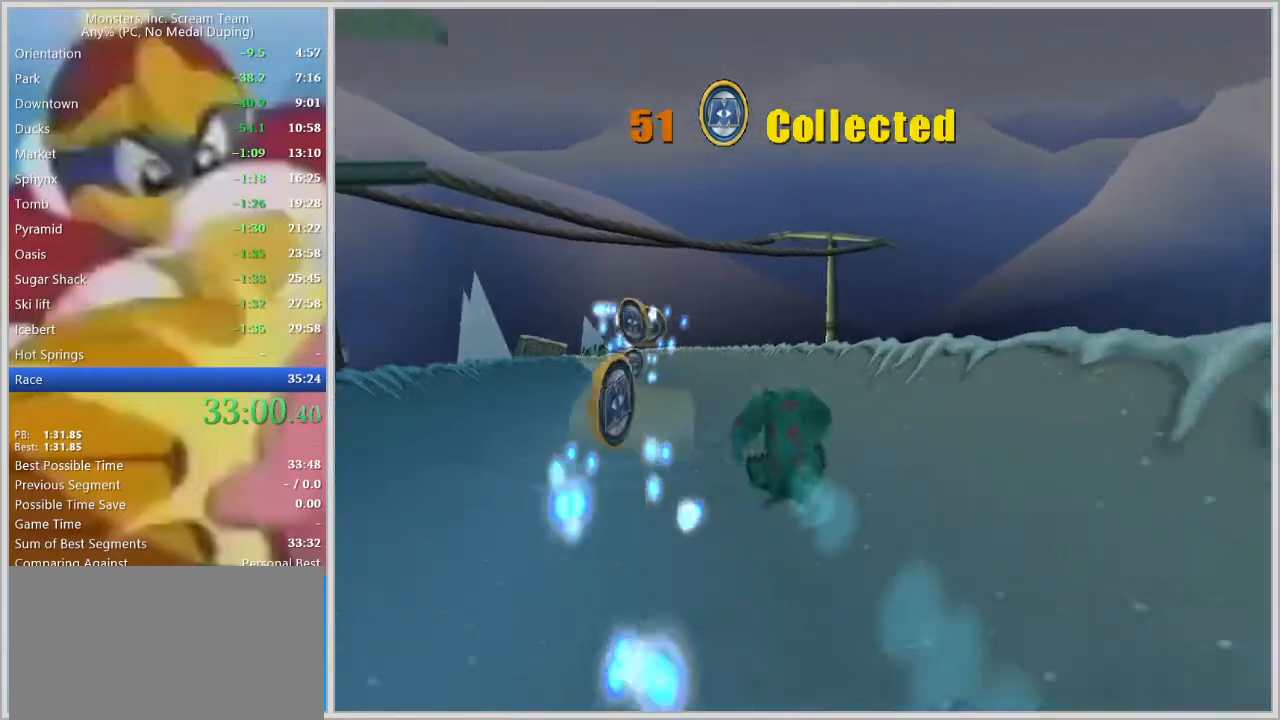
{"keys": ["w"], "events": [[17, "space", "down"], [50, "space", "up"], [150, "space", "down"], [200, "space", "up"], [250, "space", "down"], [300, "space", "up"]]}
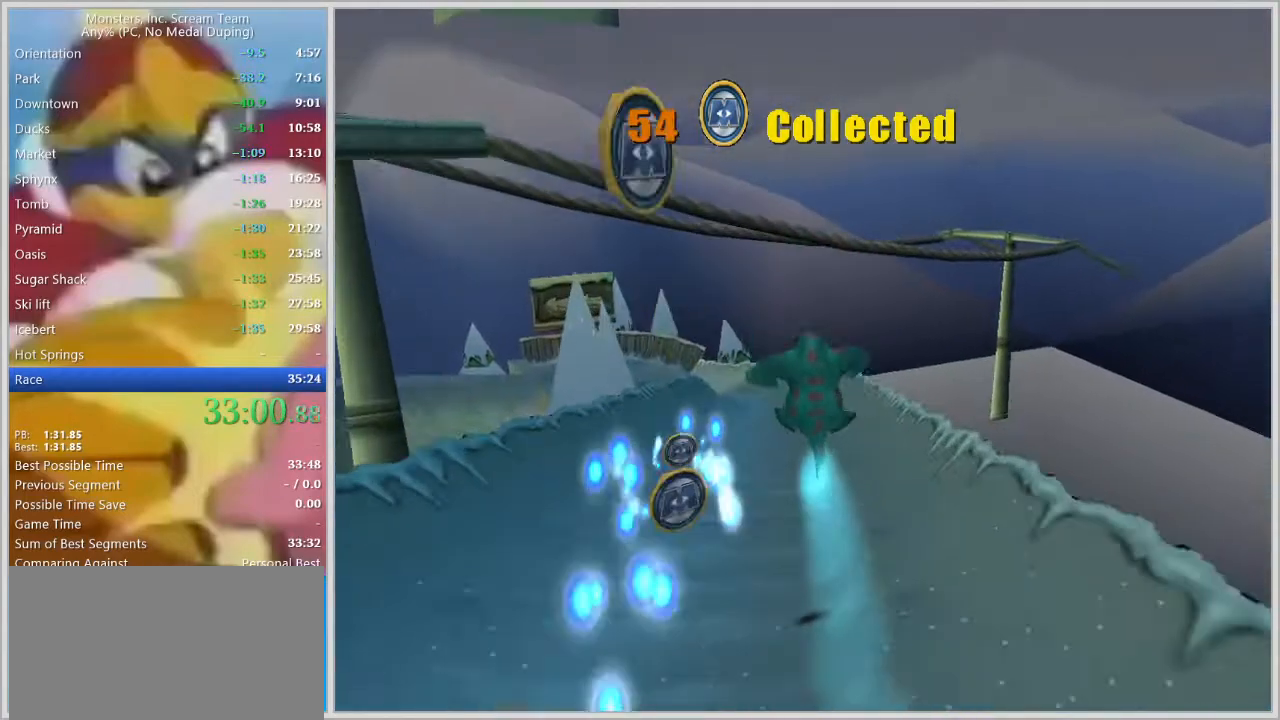
{"keys": ["d", "w"], "events": [[267, "d", "down"]]}
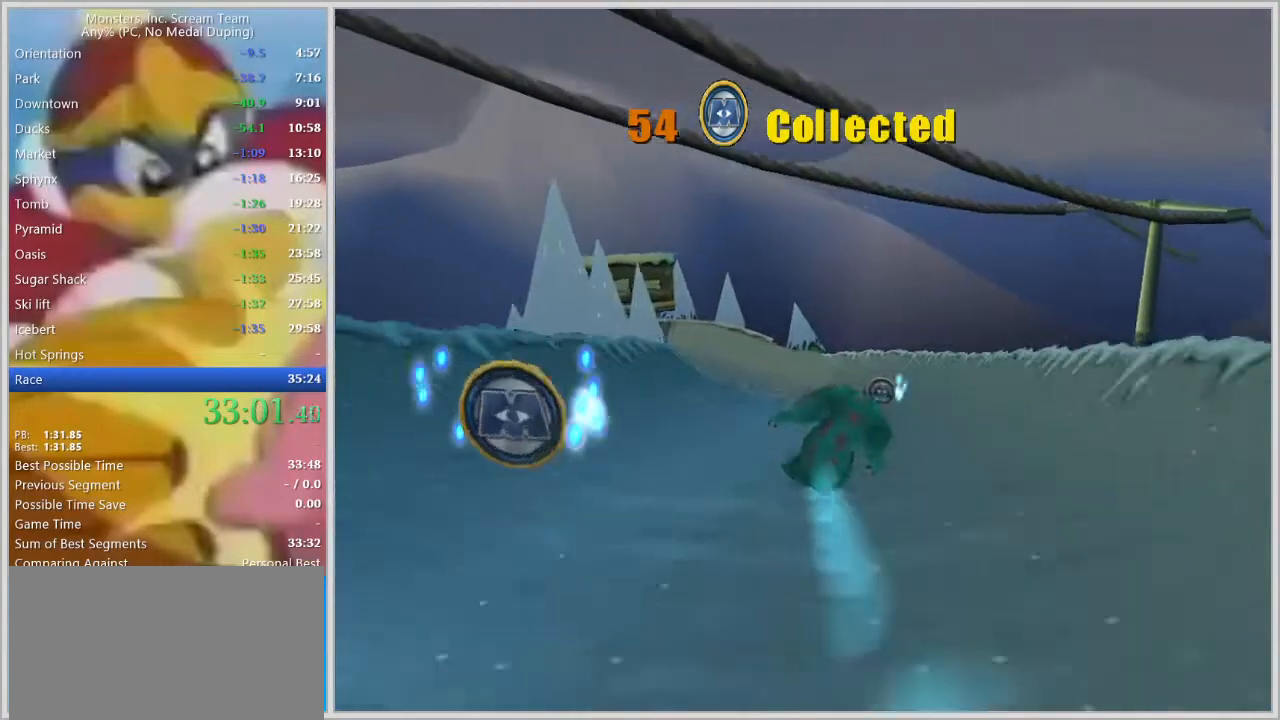
{"keys": ["w"], "events": [[183, "space", "down"], [233, "space", "up"], [283, "d", "up"], [333, "space", "down"], [367, "space", "up"]]}
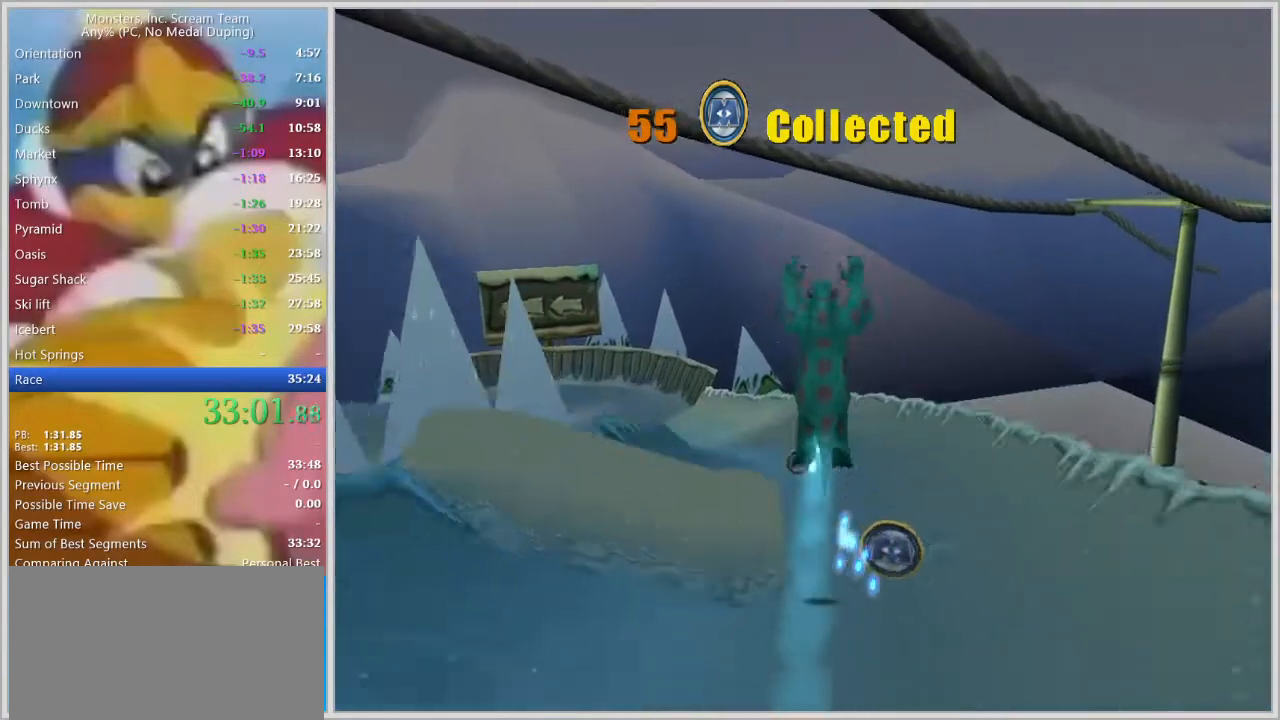
{"keys": ["a", "w"], "events": [[300, "a", "down"]]}
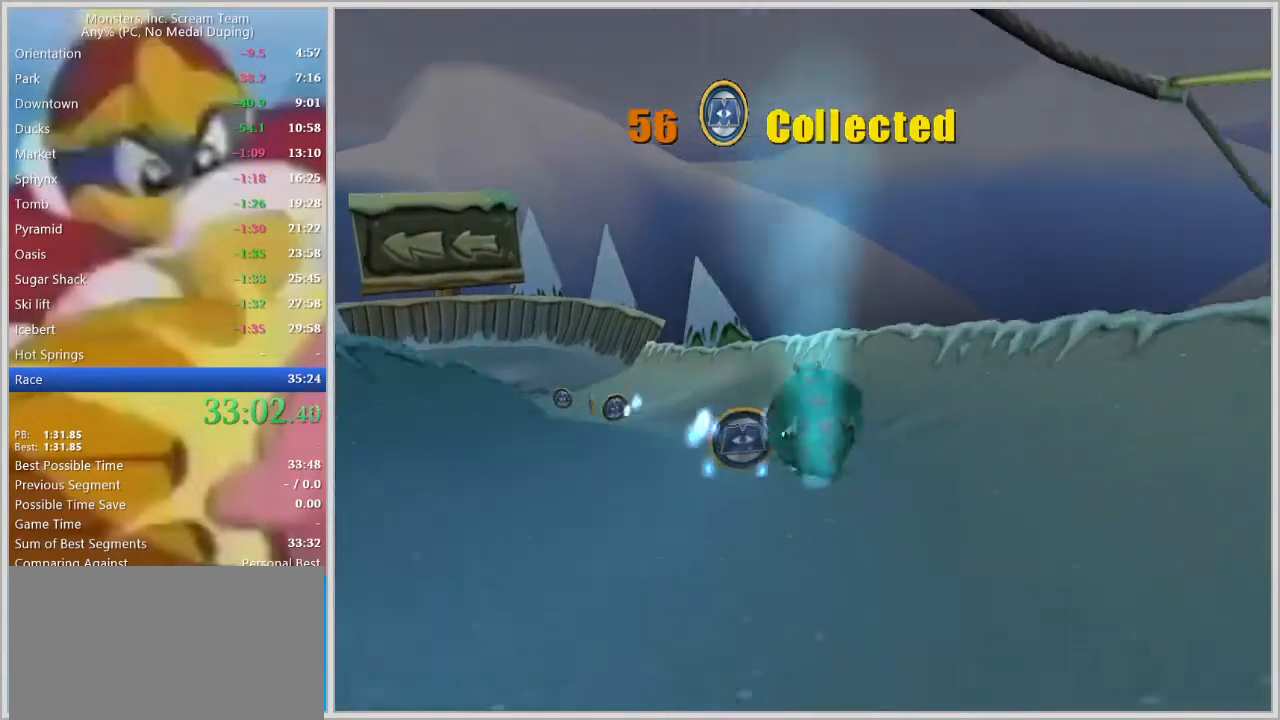
{"keys": ["a"], "events": [[117, "w", "up"], [267, "w", "down"], [317, "w", "up"]]}
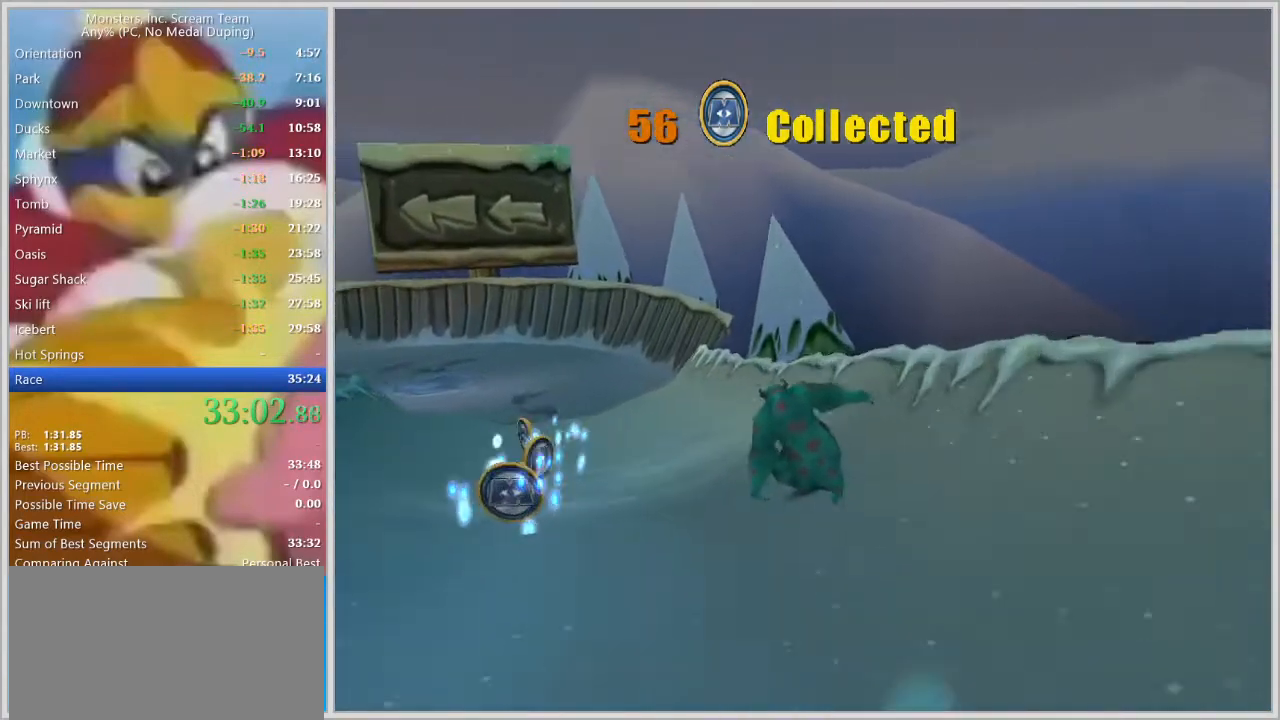
{"keys": ["a", "space", "w"], "events": [[133, "w", "down"], [467, "space", "down"]]}
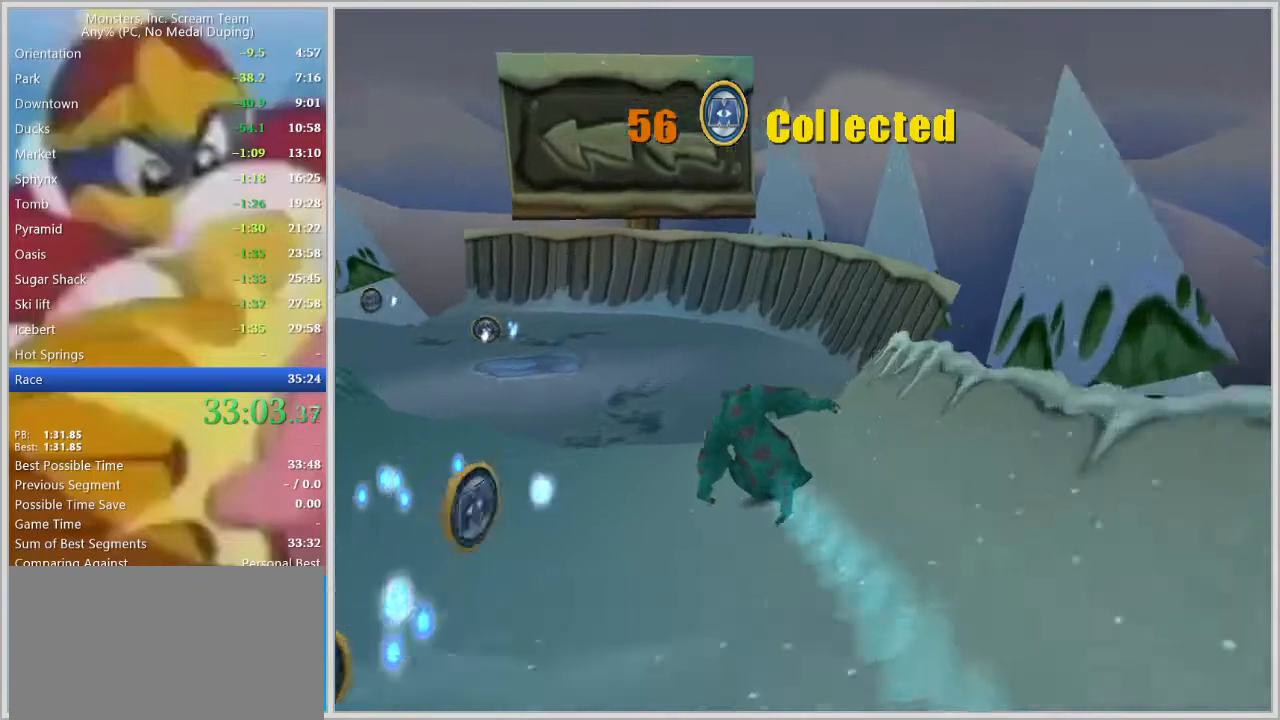
{"keys": ["a", "w"], "events": [[17, "space", "up"], [67, "space", "down"], [150, "space", "up"], [200, "space", "down"], [250, "space", "up"]]}
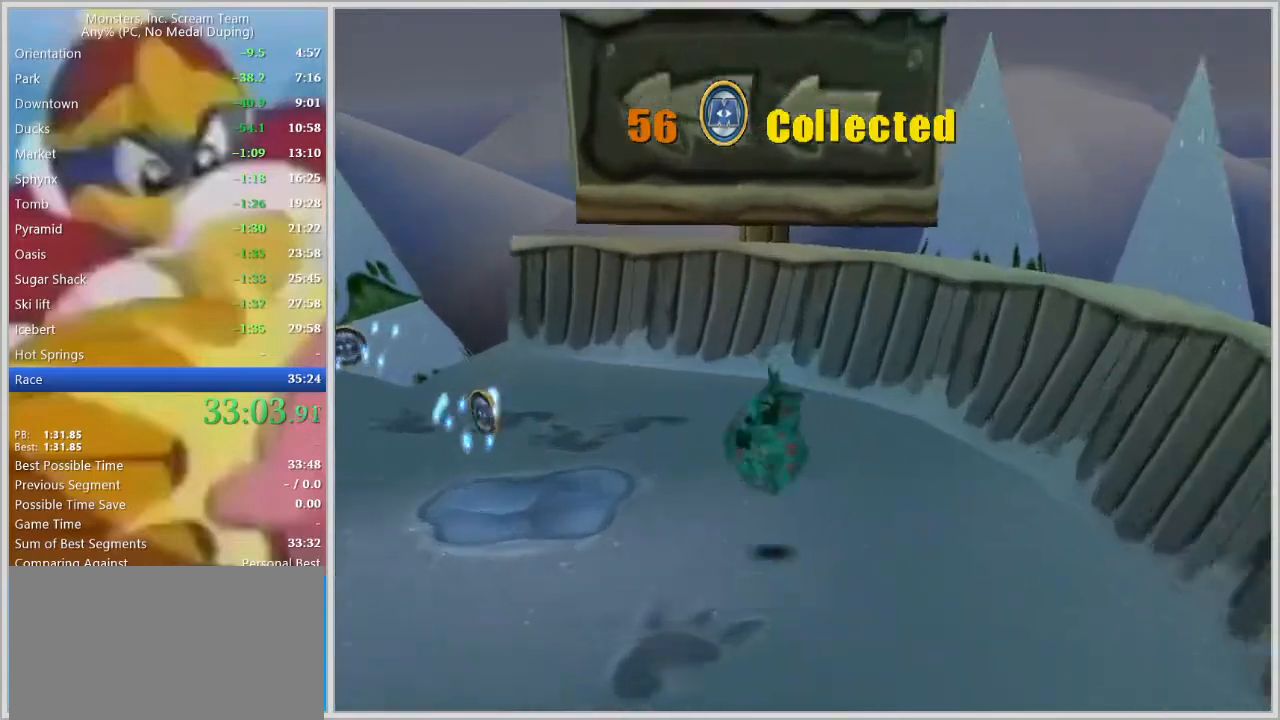
{"keys": ["a"], "events": [[33, "w", "up"]]}
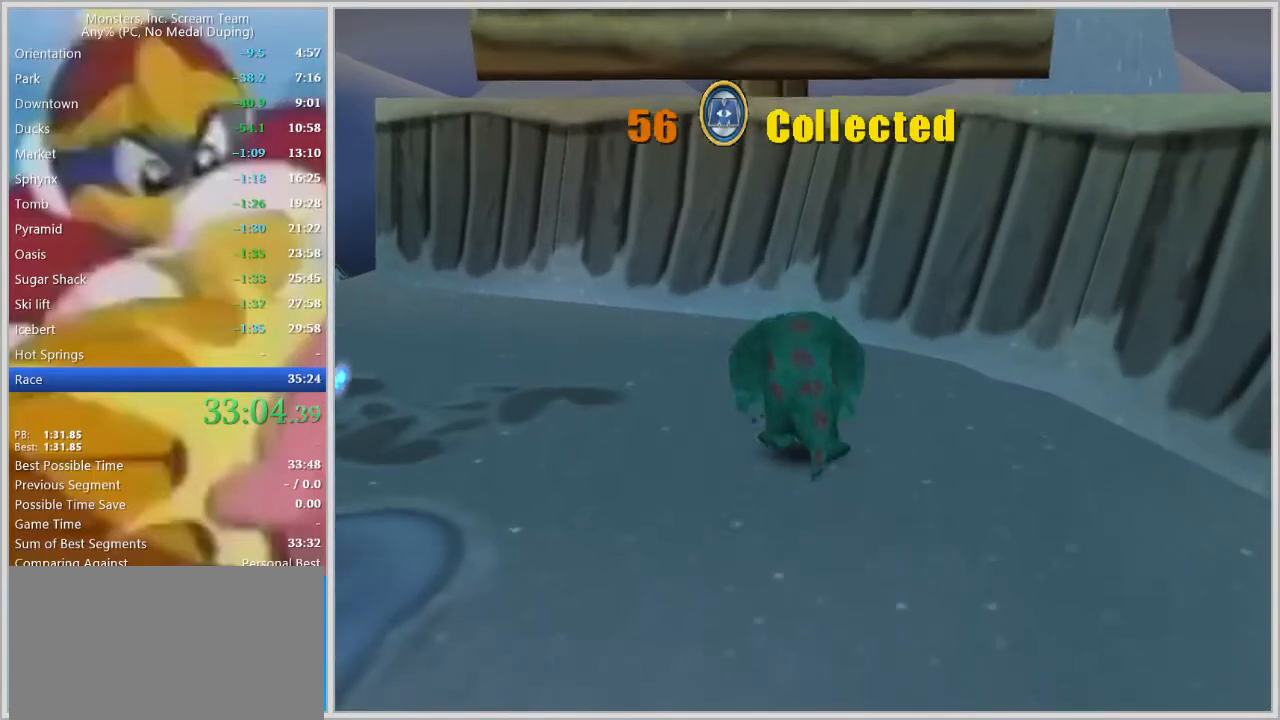
{"keys": ["a", "w"], "events": [[467, "w", "down"]]}
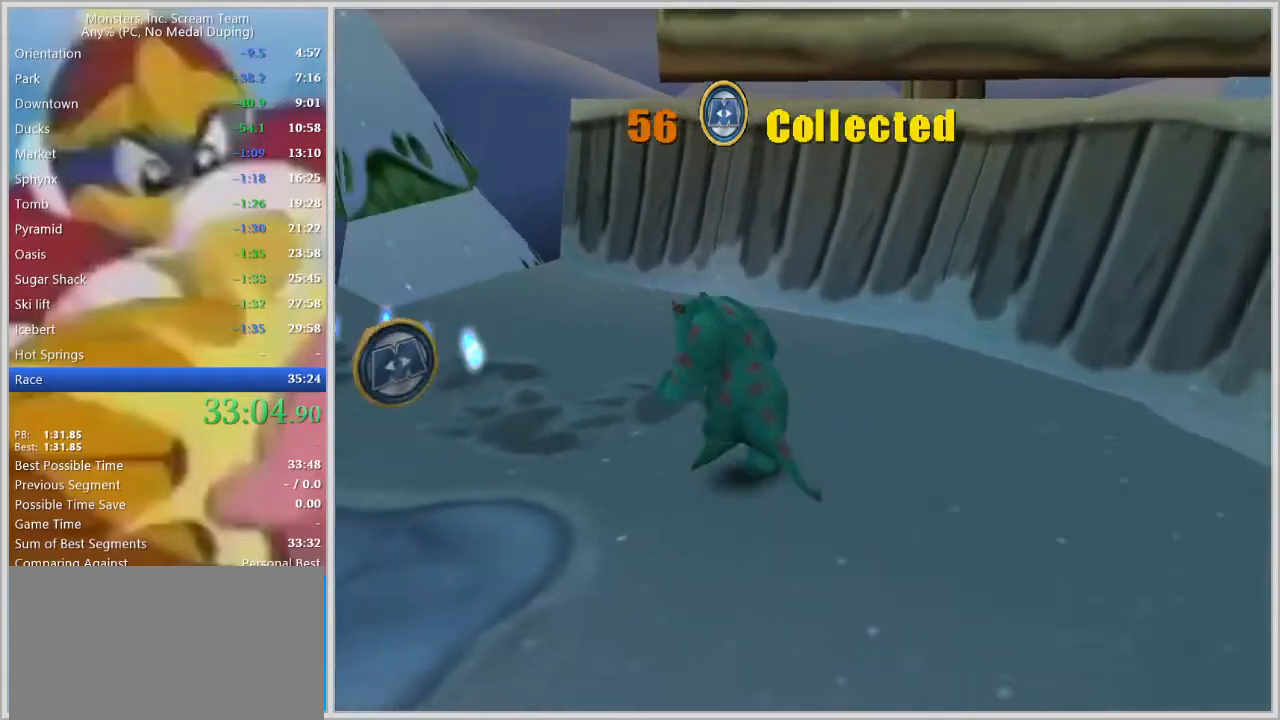
{"keys": ["a", "w"], "events": [[250, "space", "down"], [300, "space", "up"]]}
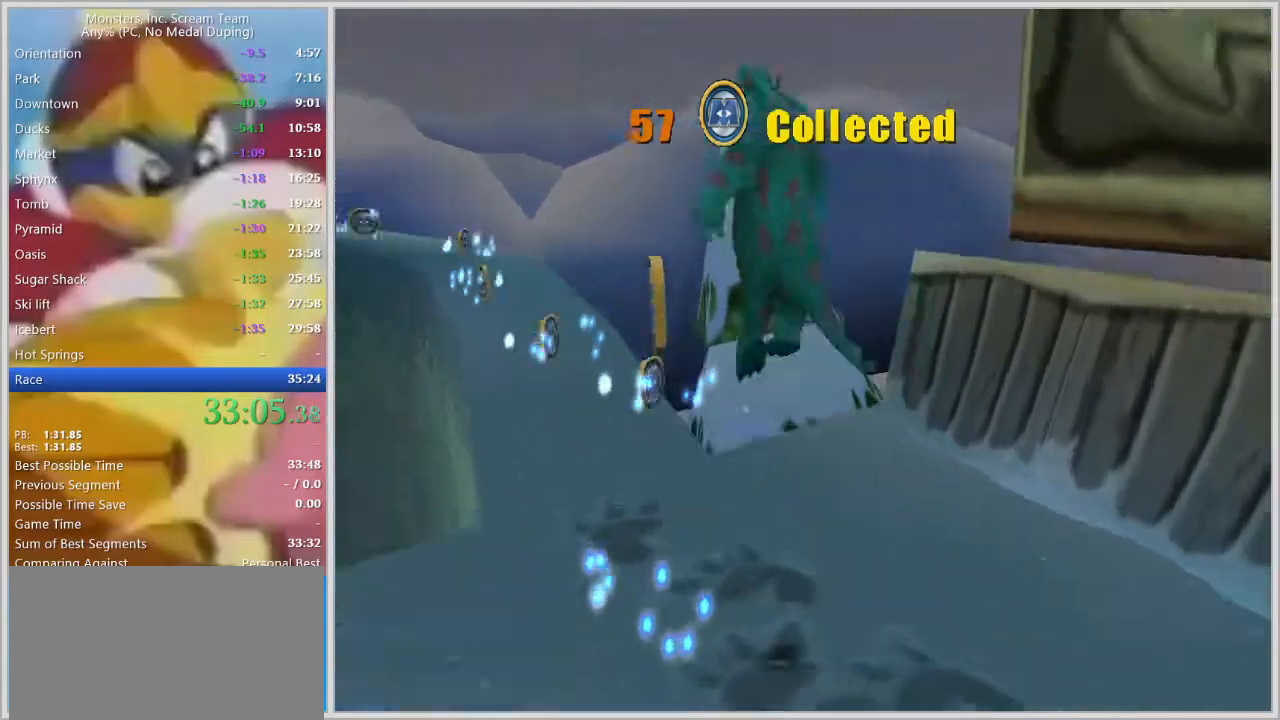
{"keys": ["w"], "events": [[217, "a", "up"]]}
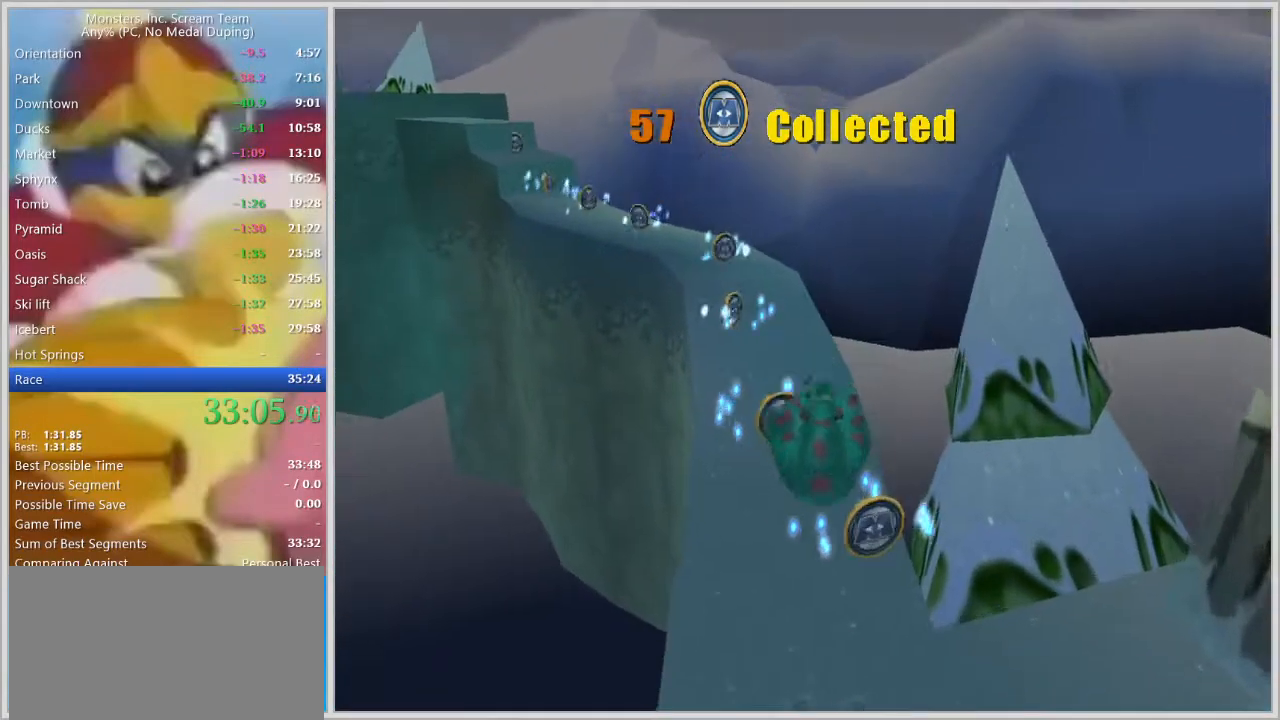
{"keys": ["a", "space", "w"], "events": [[133, "space", "down"], [233, "space", "up"], [283, "space", "down"], [317, "space", "up"], [367, "space", "down"], [417, "space", "up"], [467, "a", "down"], [467, "space", "down"]]}
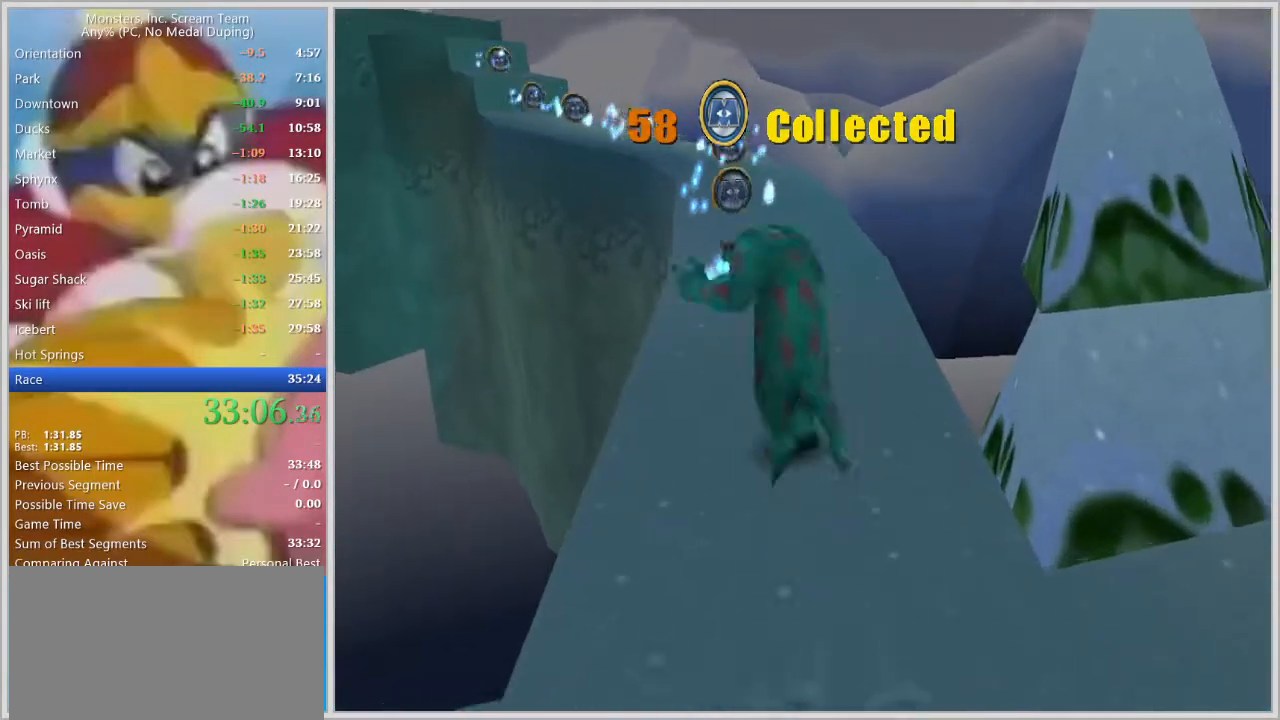
{"keys": ["w"], "events": [[17, "a", "up"], [17, "space", "up"], [67, "space", "down"], [100, "space", "up"], [150, "space", "down"], [200, "space", "up"], [250, "space", "down"], [300, "space", "up"]]}
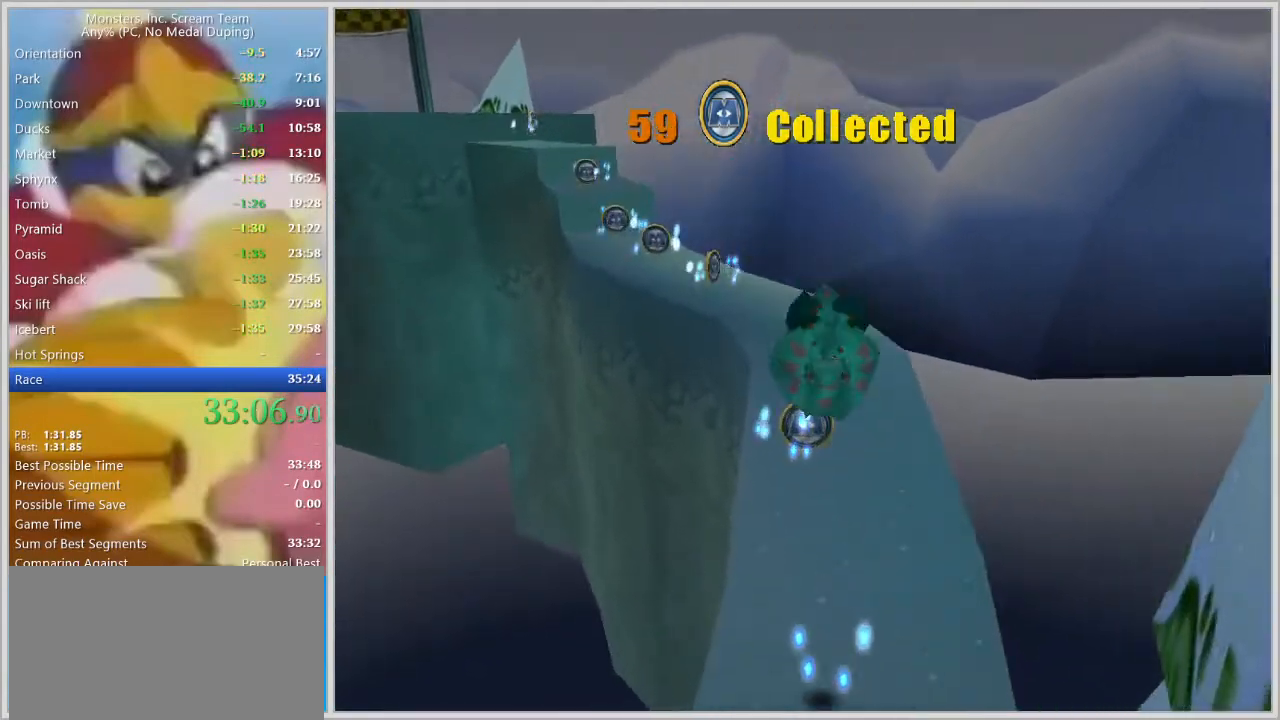
{"keys": ["w"], "events": [[83, "space", "down"], [117, "space", "up"], [167, "space", "down"], [217, "space", "up"], [267, "space", "down"], [317, "space", "up"], [367, "space", "down"], [400, "space", "up"], [450, "space", "down"], [500, "space", "up"]]}
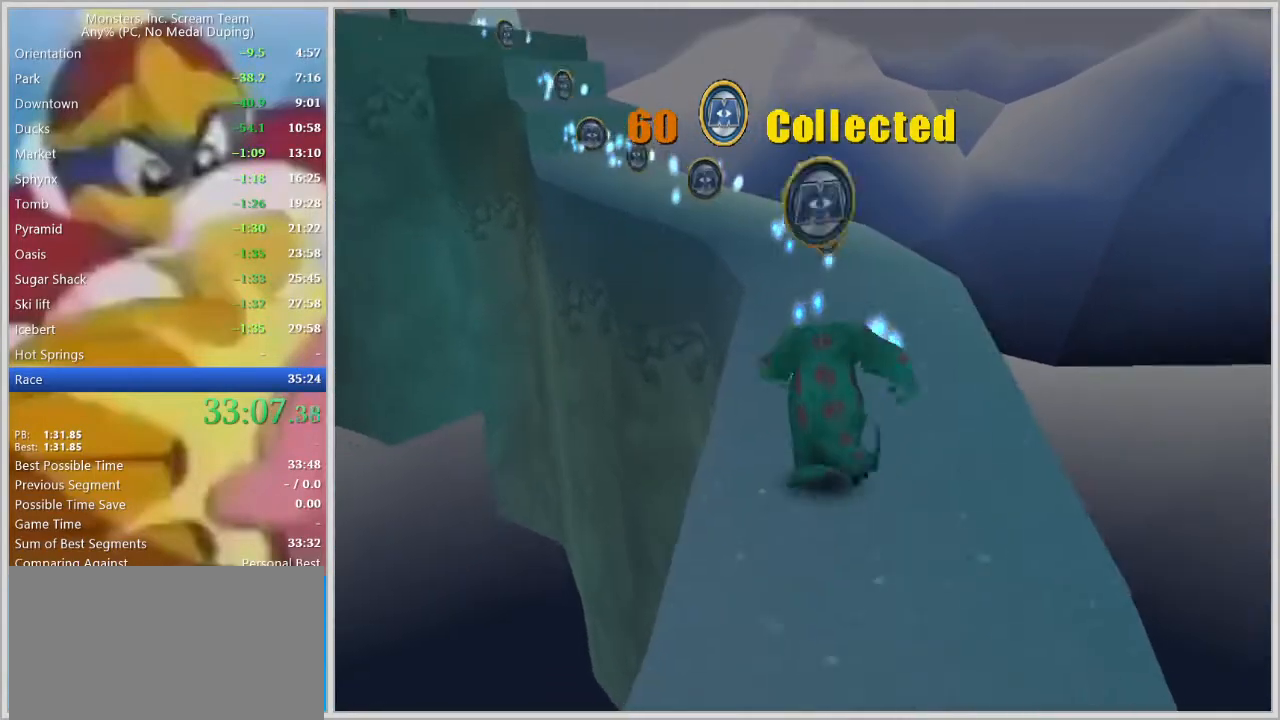
{"keys": ["space", "w"], "events": [[50, "space", "down"], [83, "space", "up"], [133, "space", "down"], [183, "space", "up"], [283, "space", "down"], [333, "space", "up"], [367, "space", "down"], [417, "space", "up"], [467, "space", "down"]]}
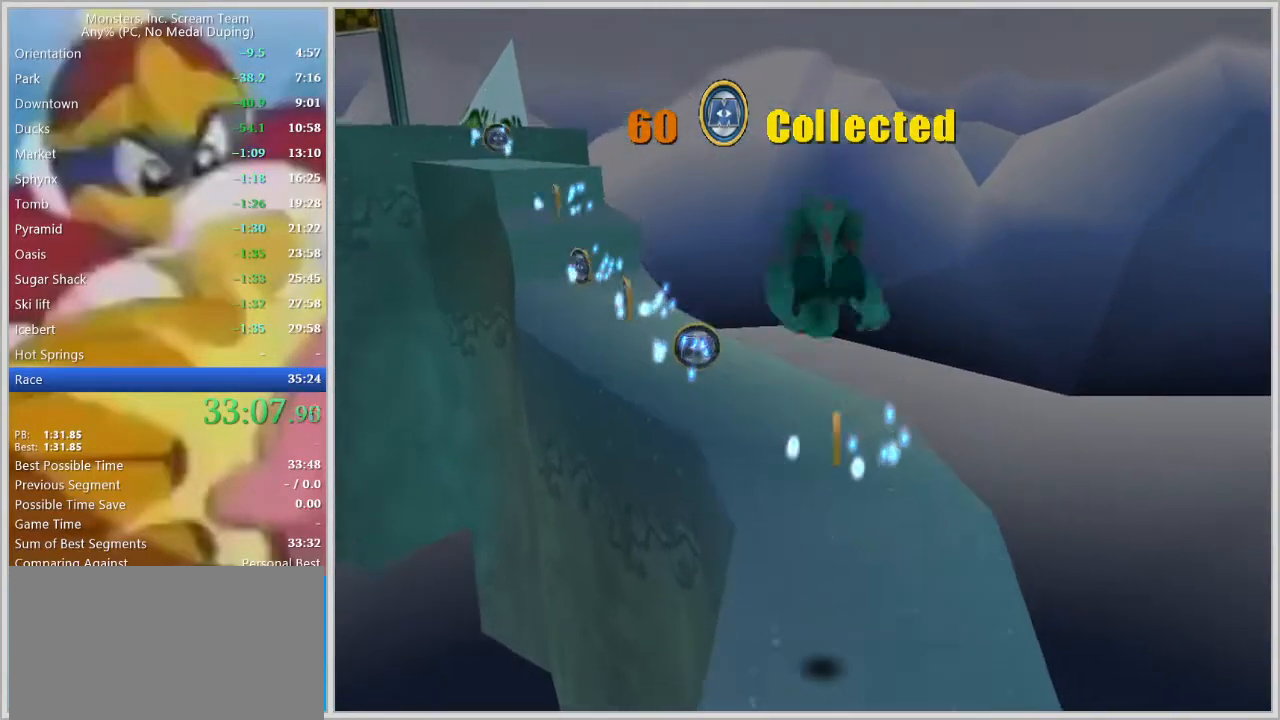
{"keys": ["w"], "events": [[17, "space", "up"], [300, "space", "down"], [333, "space", "up"]]}
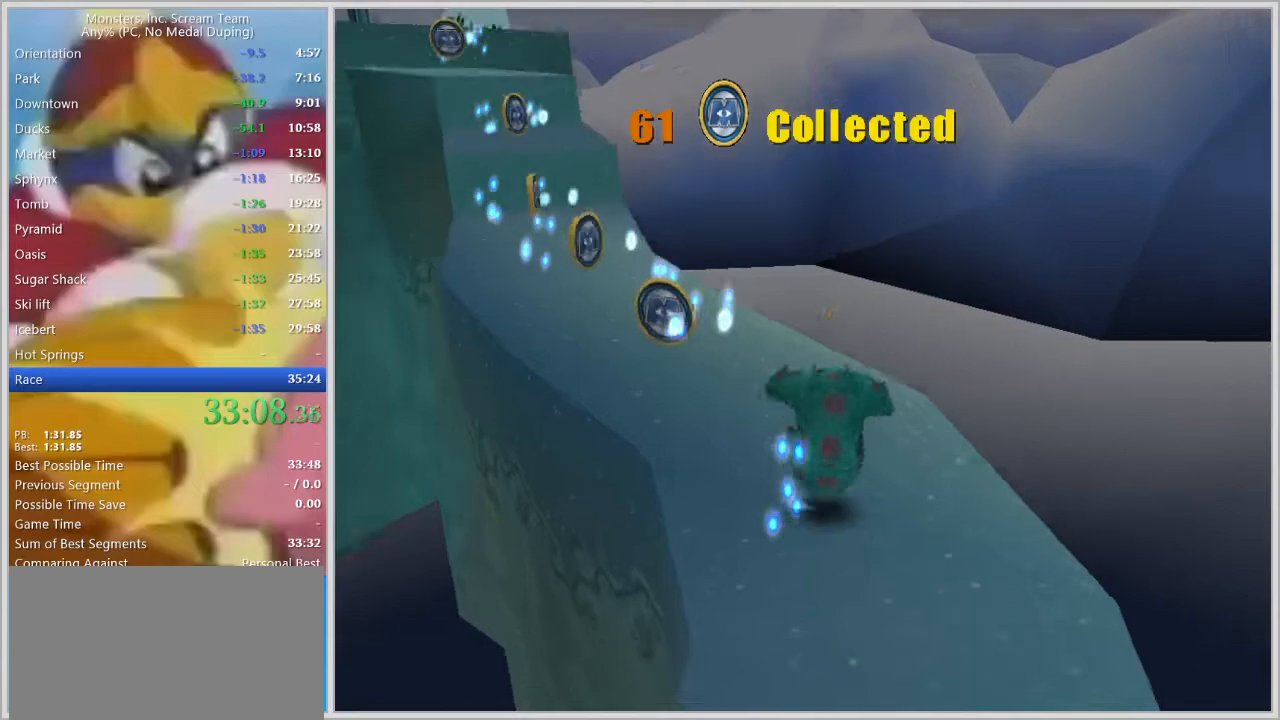
{"keys": ["a", "w"], "events": [[33, "a", "down"], [67, "space", "down"], [117, "space", "up"], [167, "space", "down"], [217, "a", "up"], [217, "space", "up"], [267, "space", "down"], [317, "a", "down"], [317, "space", "up"], [350, "space", "down"], [400, "space", "up"], [450, "space", "down"], [500, "space", "up"]]}
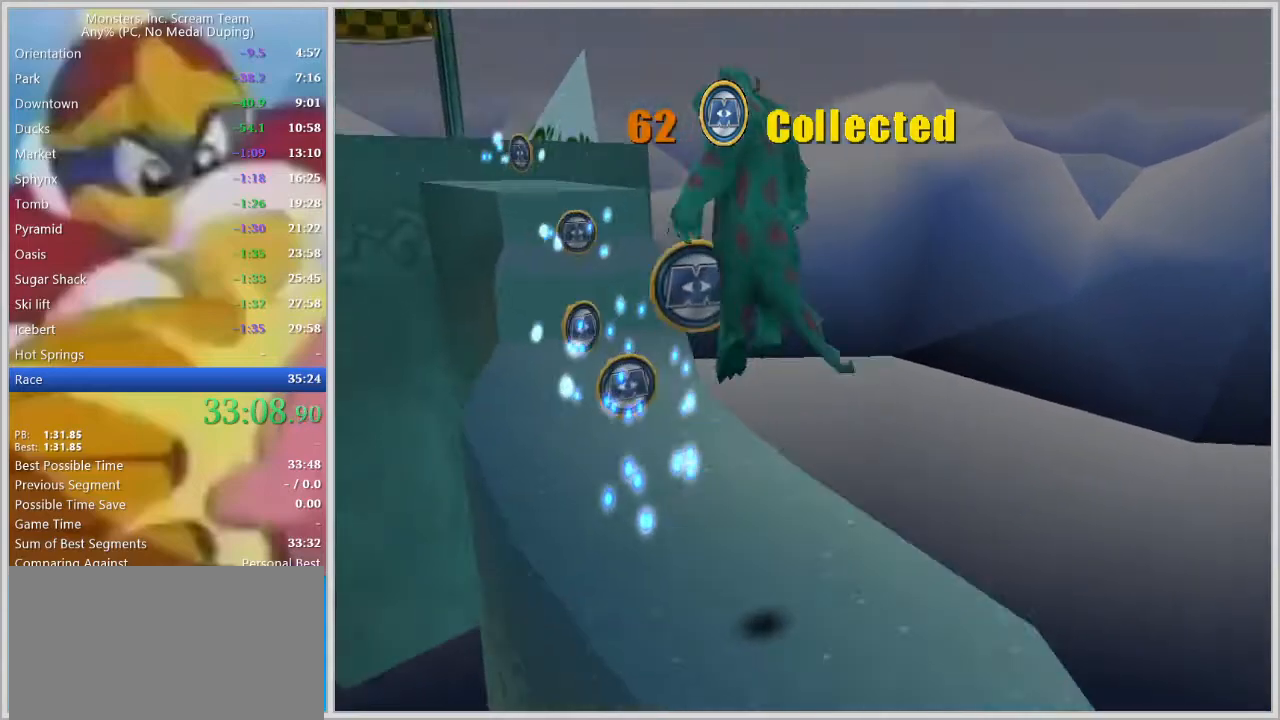
{"keys": ["a", "w"], "events": [[50, "space", "down"], [83, "space", "up"], [133, "a", "up"], [417, "a", "down"]]}
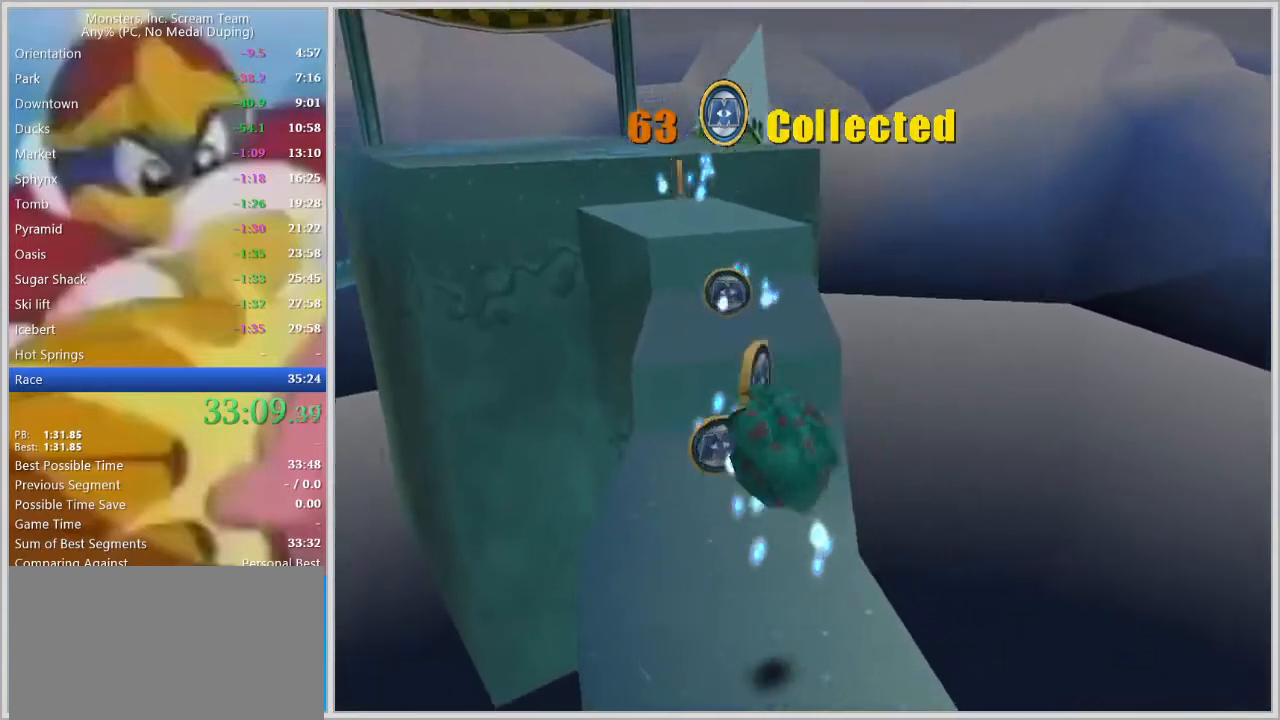
{"keys": ["space", "w"], "events": [[17, "a", "up"], [150, "a", "down"], [250, "a", "up"], [483, "space", "down"]]}
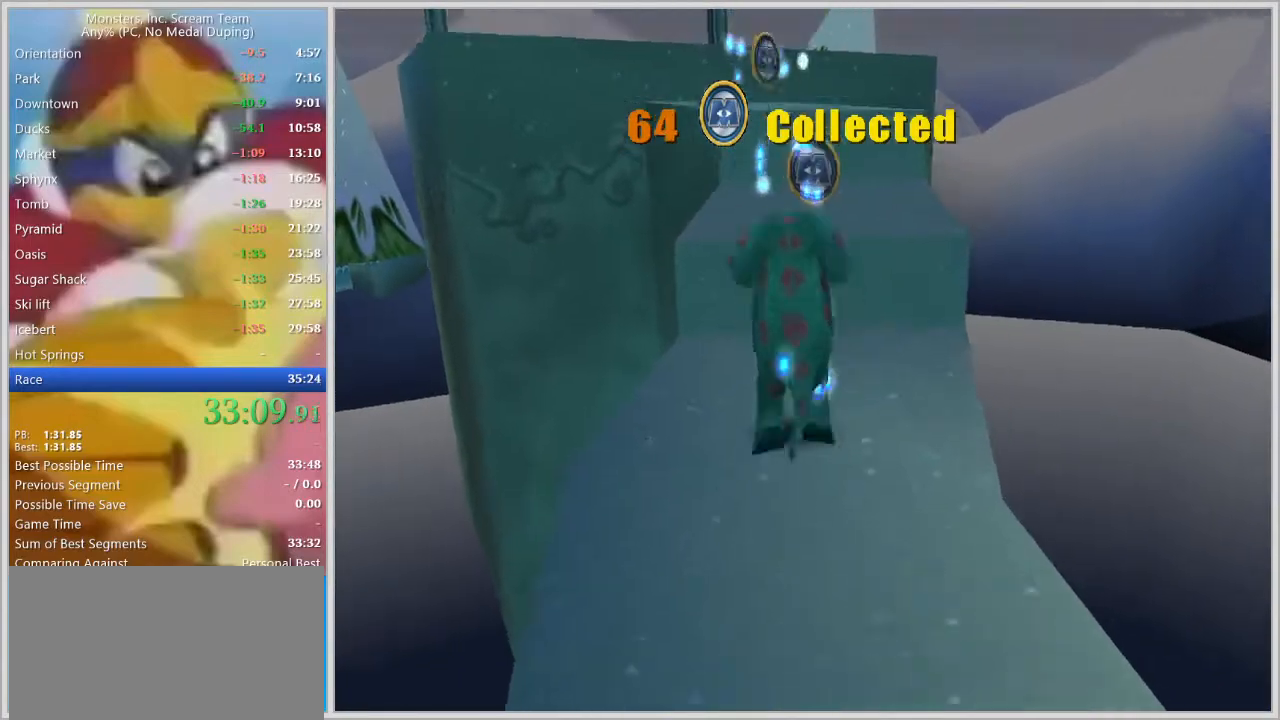
{"keys": ["space", "w"], "events": [[33, "space", "up"], [300, "space", "down"]]}
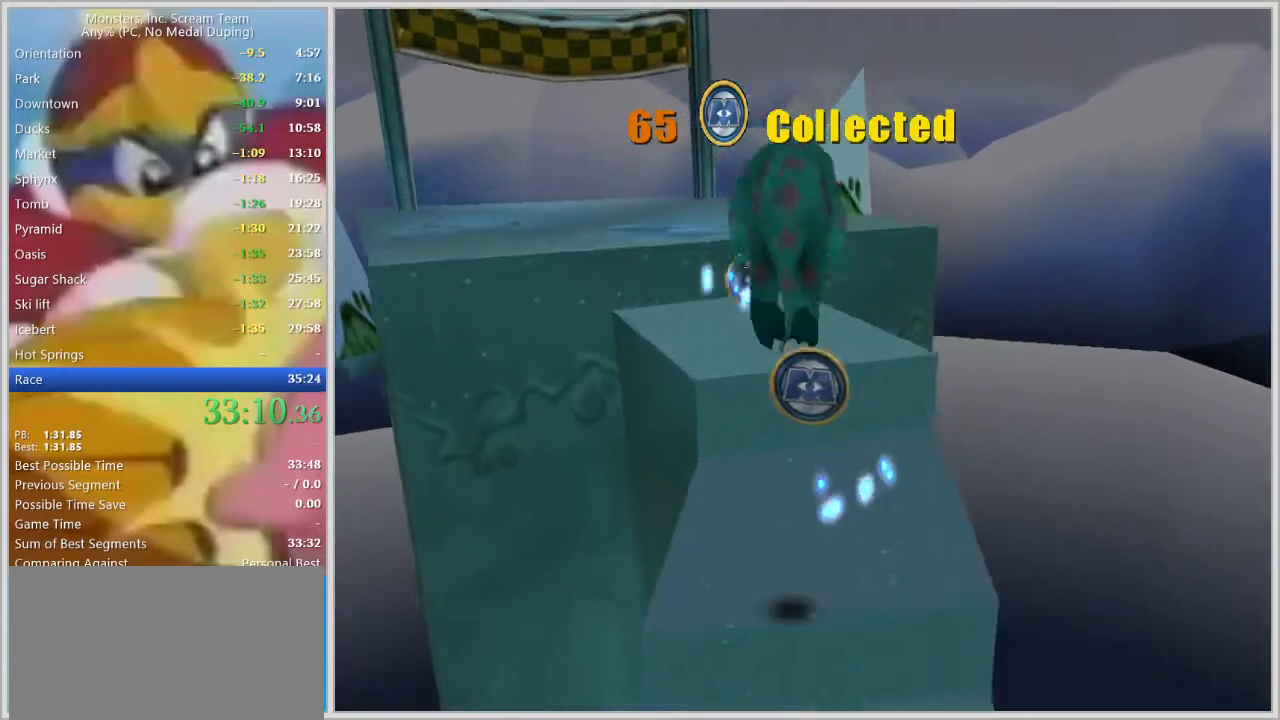
{"keys": ["w"], "events": [[83, "a", "down"], [183, "space", "up"], [233, "a", "up"]]}
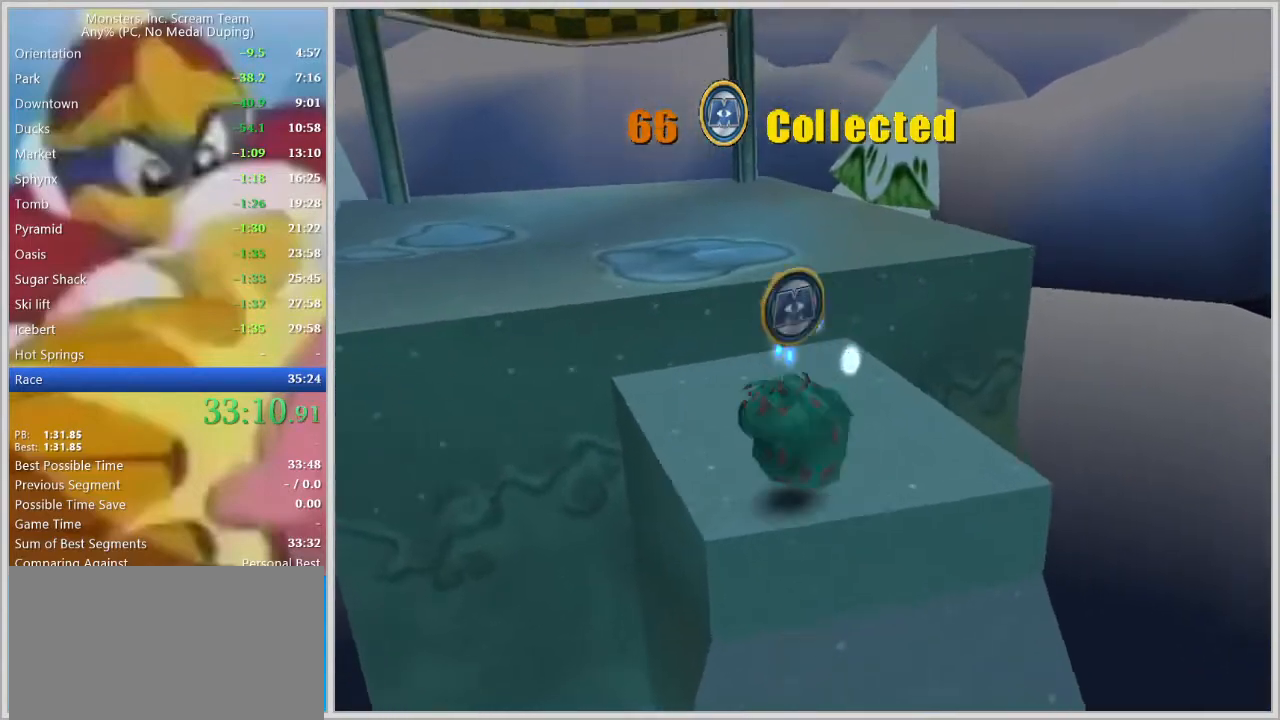
{"keys": ["w"], "events": [[17, "a", "down"], [200, "a", "up"], [300, "space", "down"], [433, "space", "up"]]}